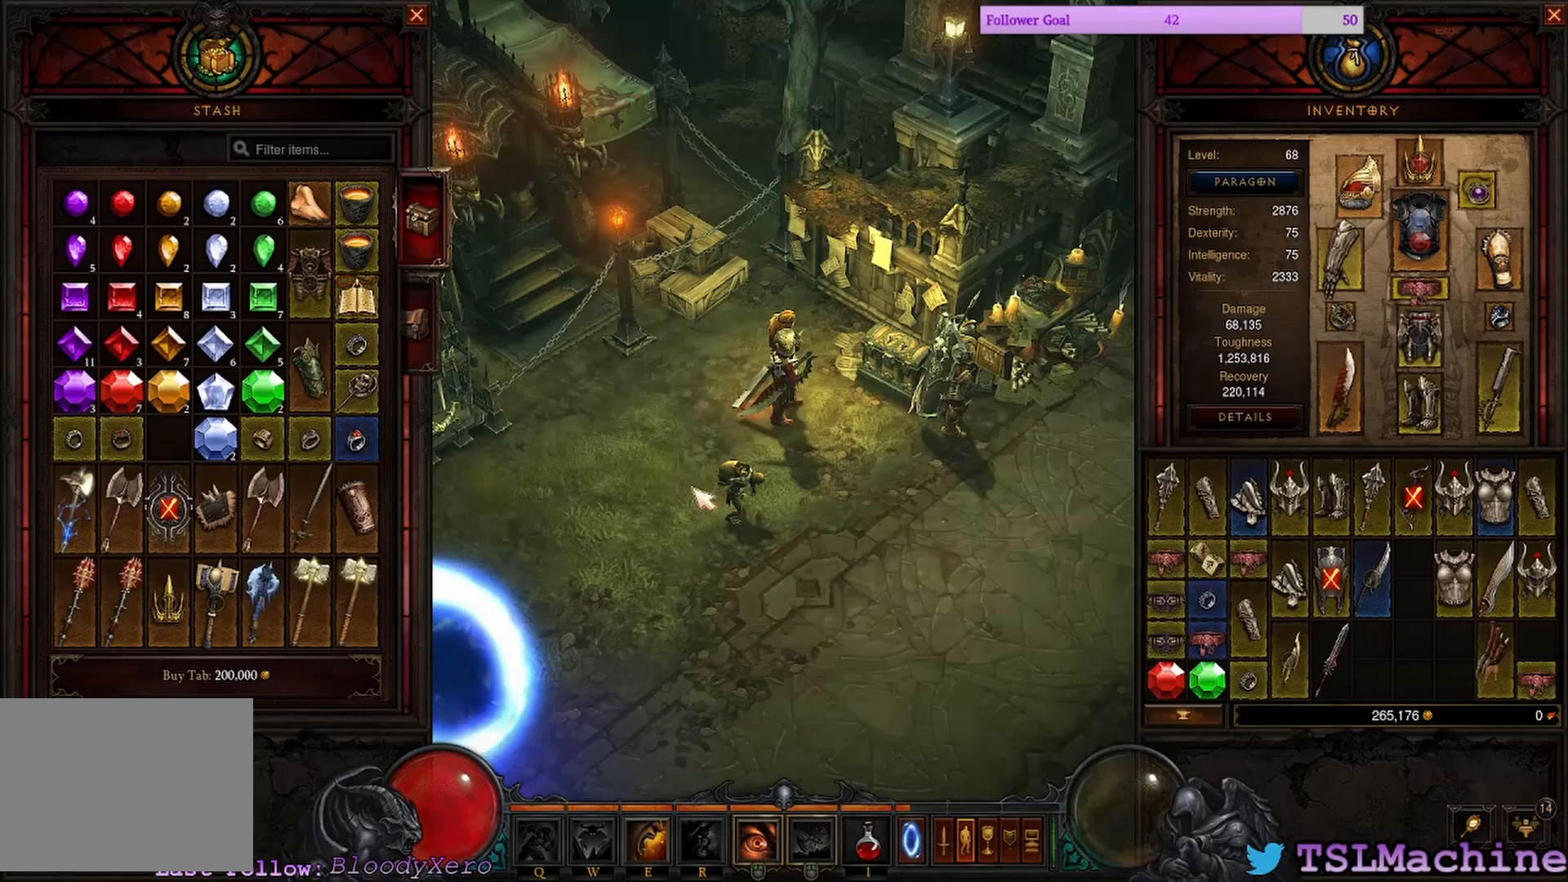
Gameplay with keyboard and mouse; each line is a JSON object with the keys and mouse buttons held at the frame after it. "events" lists presses ("down") and releases ("up") of "1", "2", "3", "4", "a", "alt", "c", "caps_lock", "ctrl", "d", "e", "escape", "f", "f1", "g", "q", "r", "s", "shift", "space", "tab", "tilde", "v", "w", "x", "z", "mouse_left", "mouse_wheel" and "mouse_right" between this image and that frame as [ms after this image, input, new state], when the widget could be followed in between. "mouse_left", "mouse_wheel", "mouse_right" = the "left", "wheel", "right" buttons of the "mouse" list. No other keys are recorded. "wheel" means that the mouse wheel is clicked or scrolled. Mouse movement is not recorded.
{"keys": [], "mouse": ["left"], "events": [[367, "mouse_left", "down"]]}
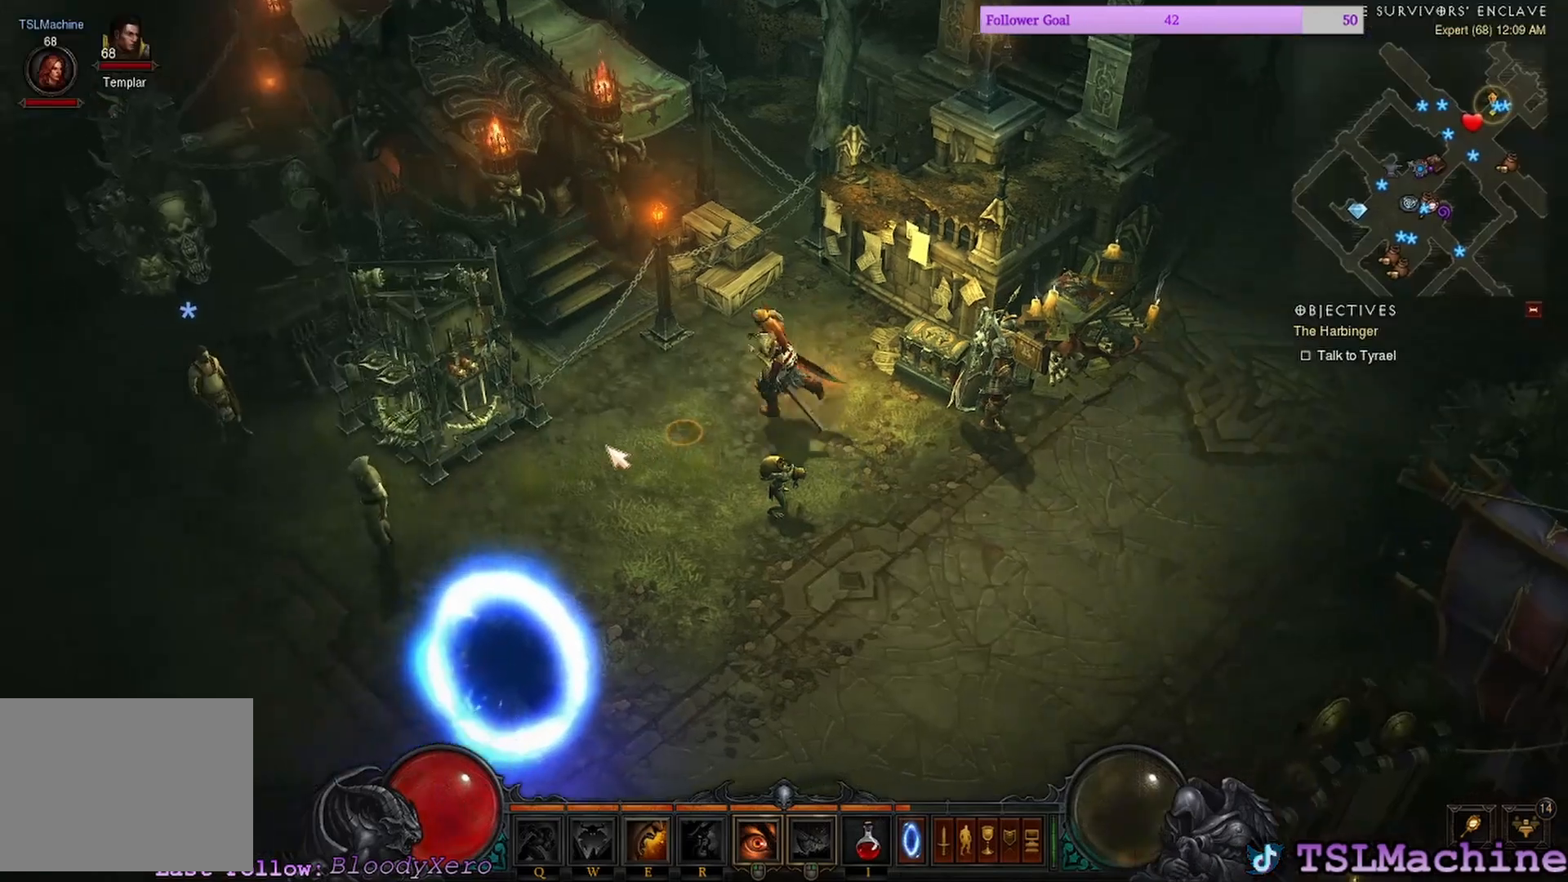
{"keys": [], "mouse": ["left"], "events": []}
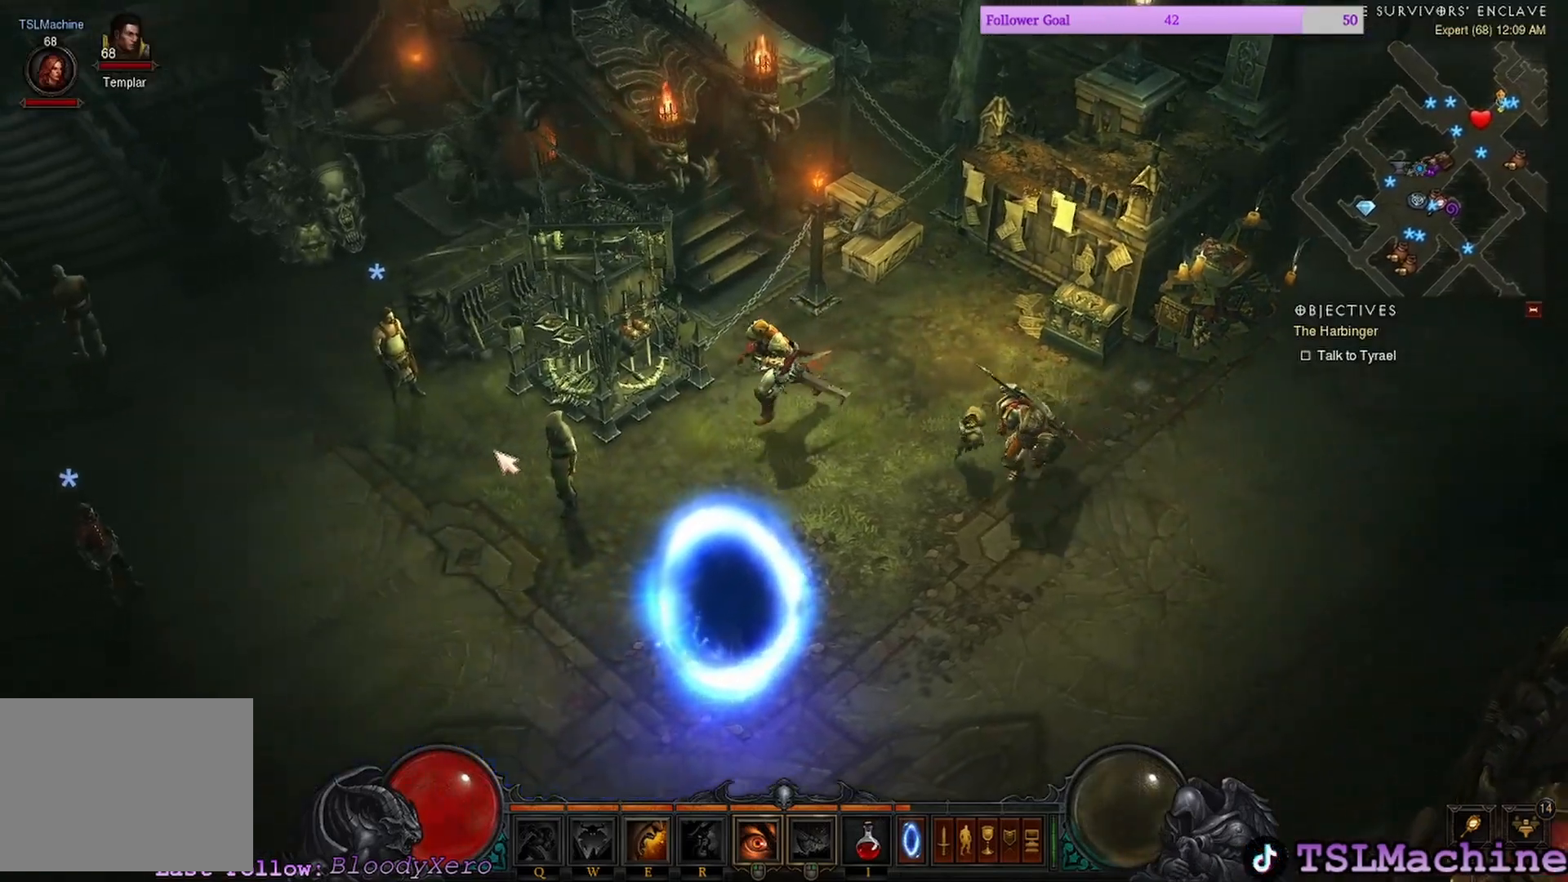
{"keys": [], "mouse": ["left"], "events": [[267, "mouse_left", "up"], [467, "mouse_left", "down"]]}
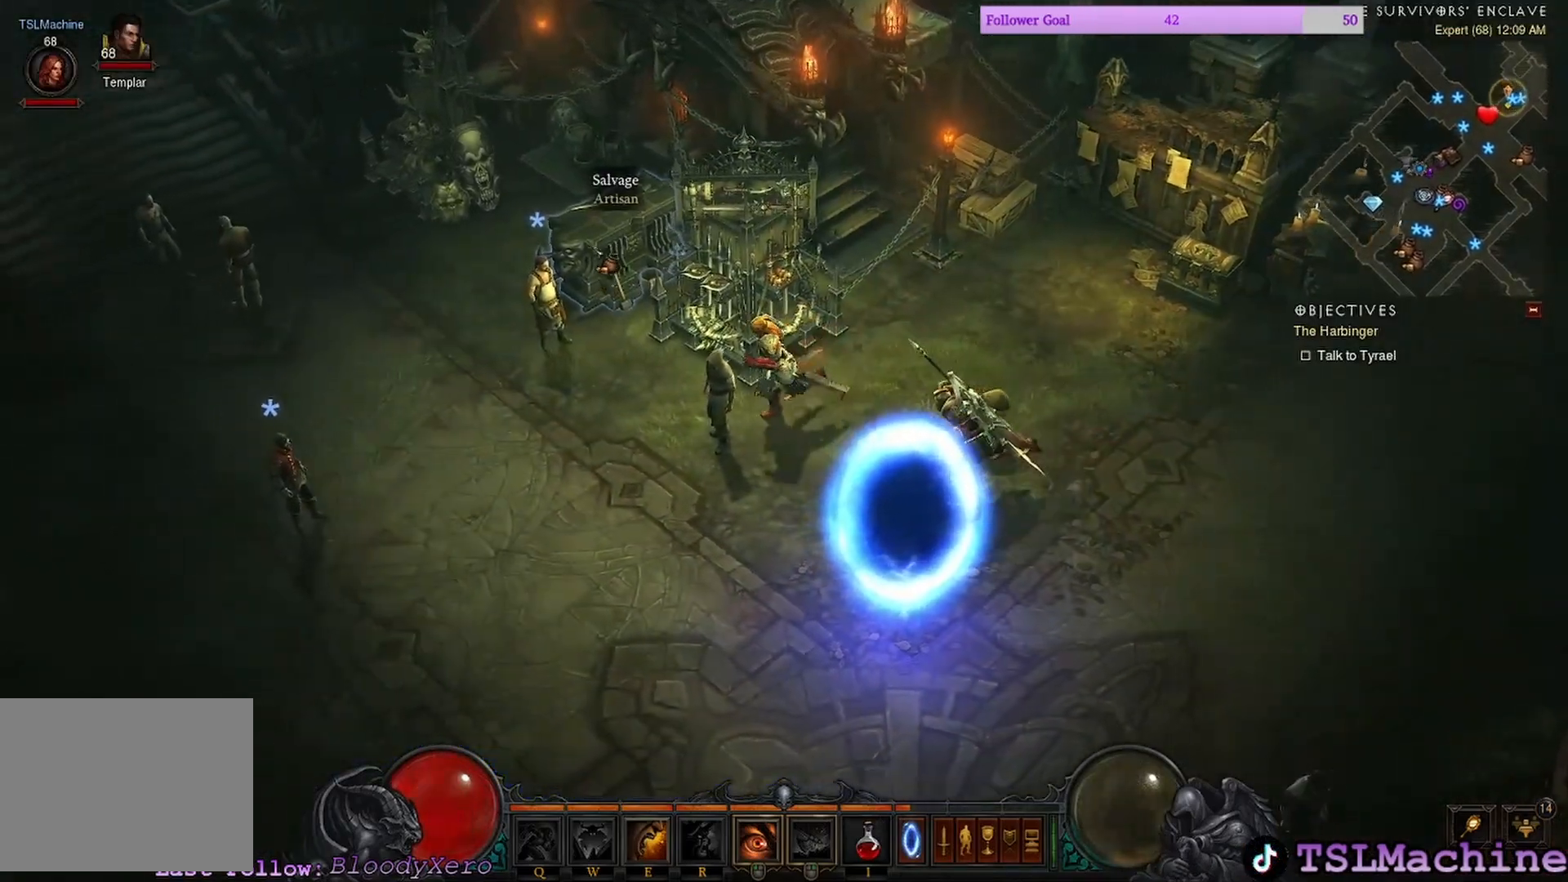
{"keys": [], "mouse": [], "events": [[250, "mouse_left", "up"]]}
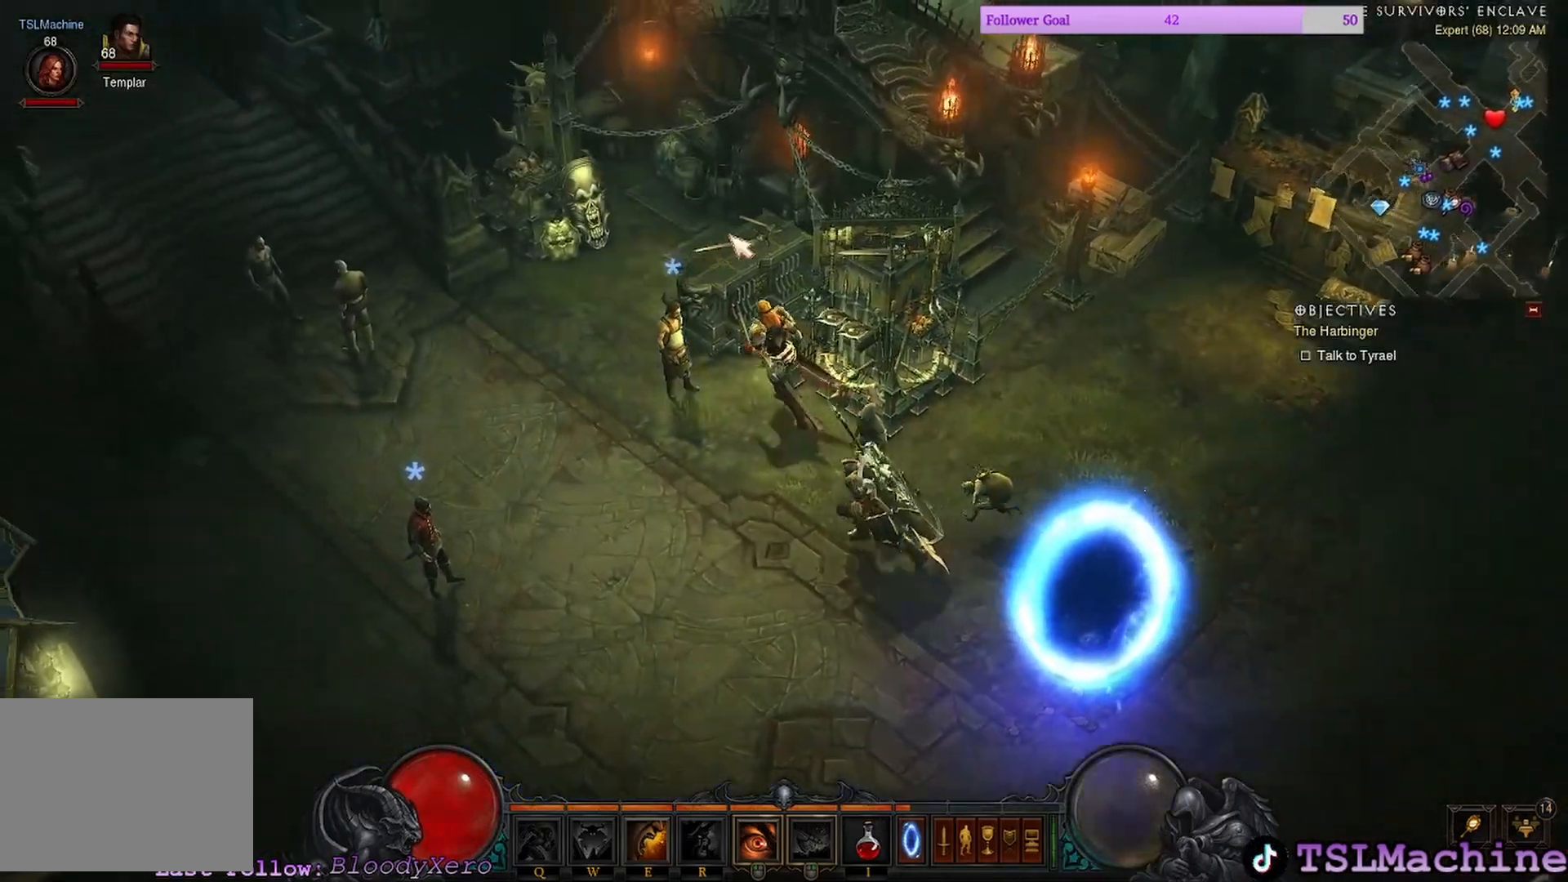
{"keys": [], "mouse": [], "events": []}
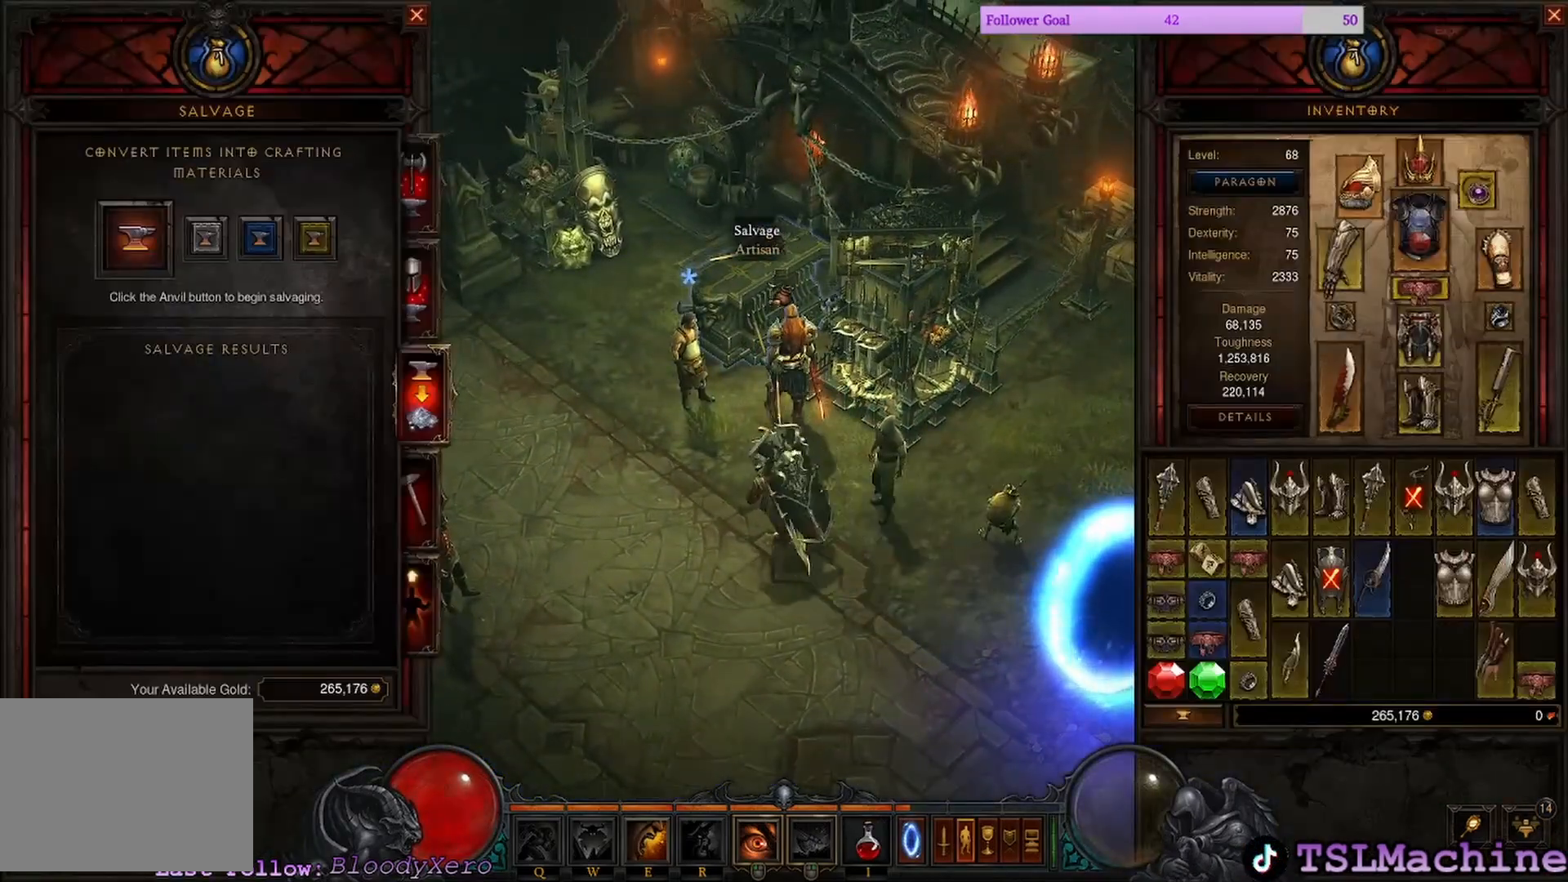
{"keys": [], "mouse": [], "events": []}
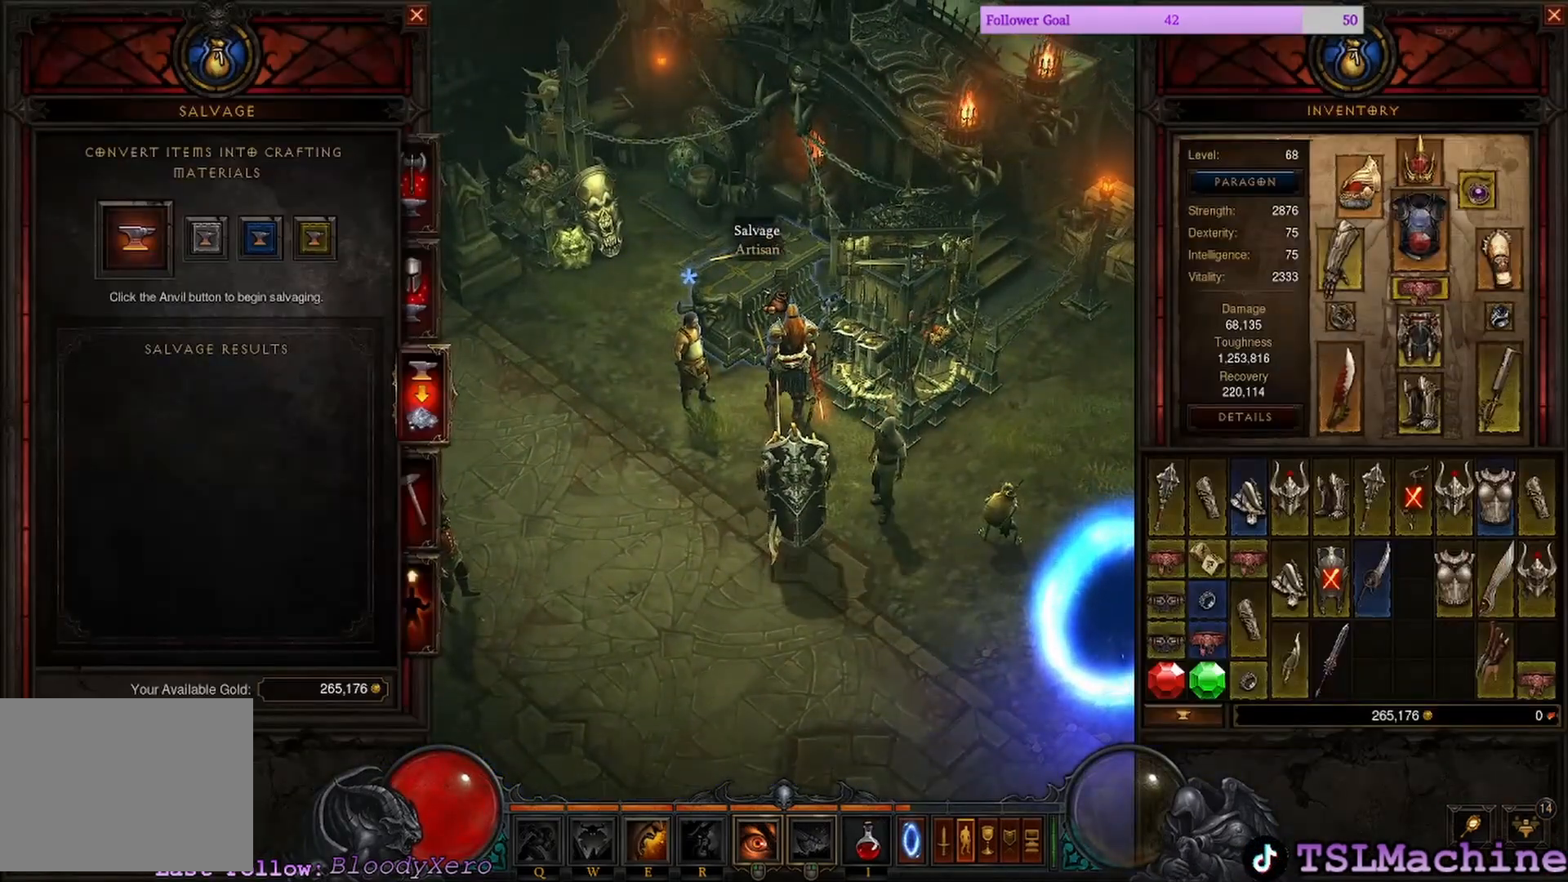
{"keys": [], "mouse": [], "events": []}
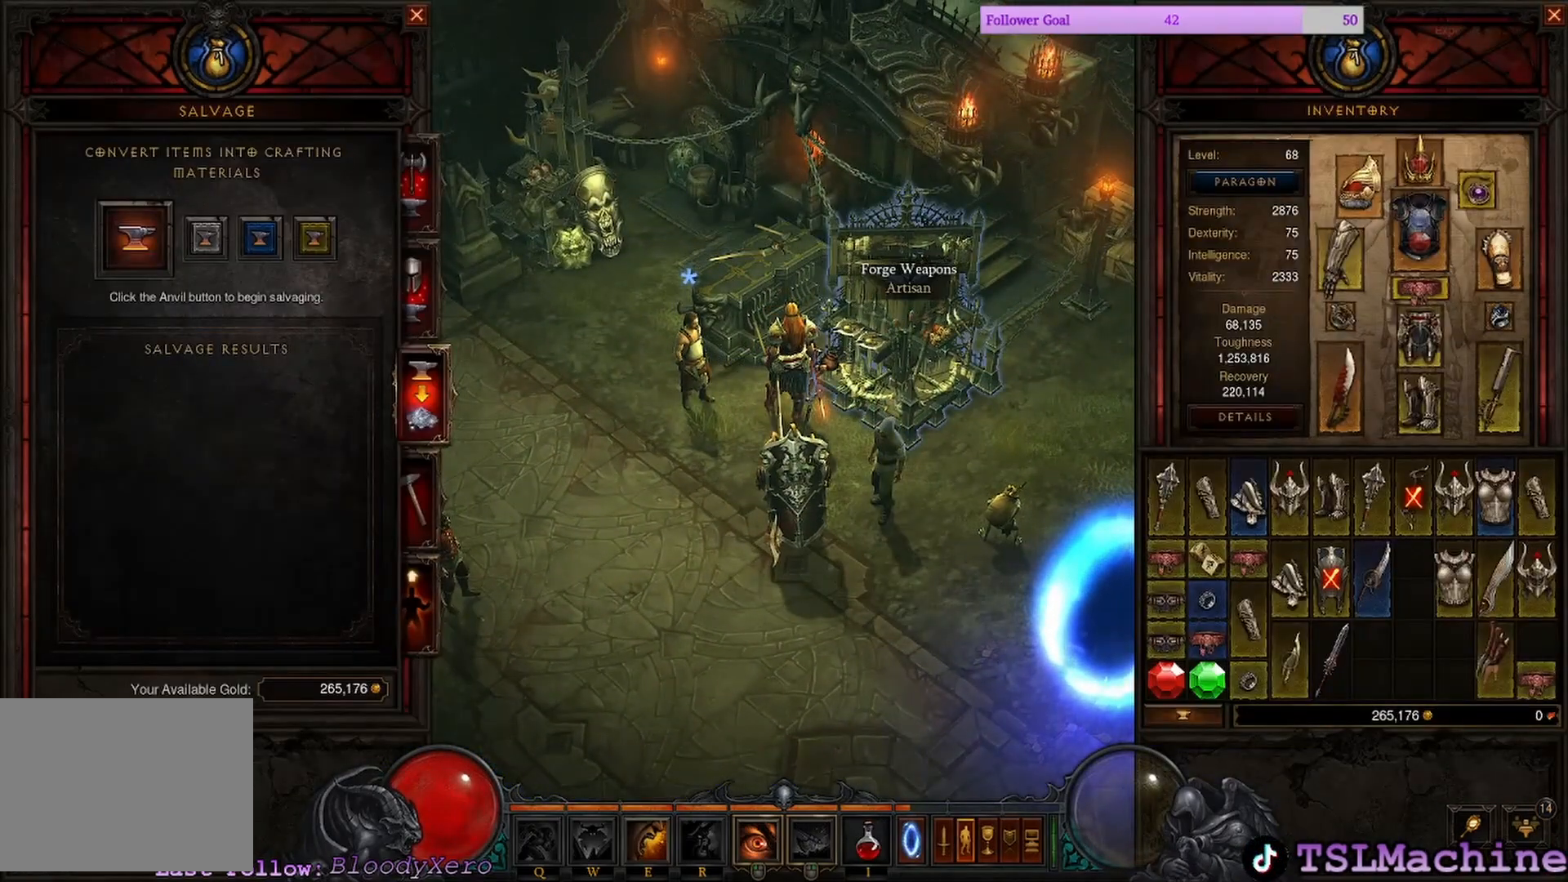
{"keys": [], "mouse": ["left"], "events": [[334, "mouse_left", "down"]]}
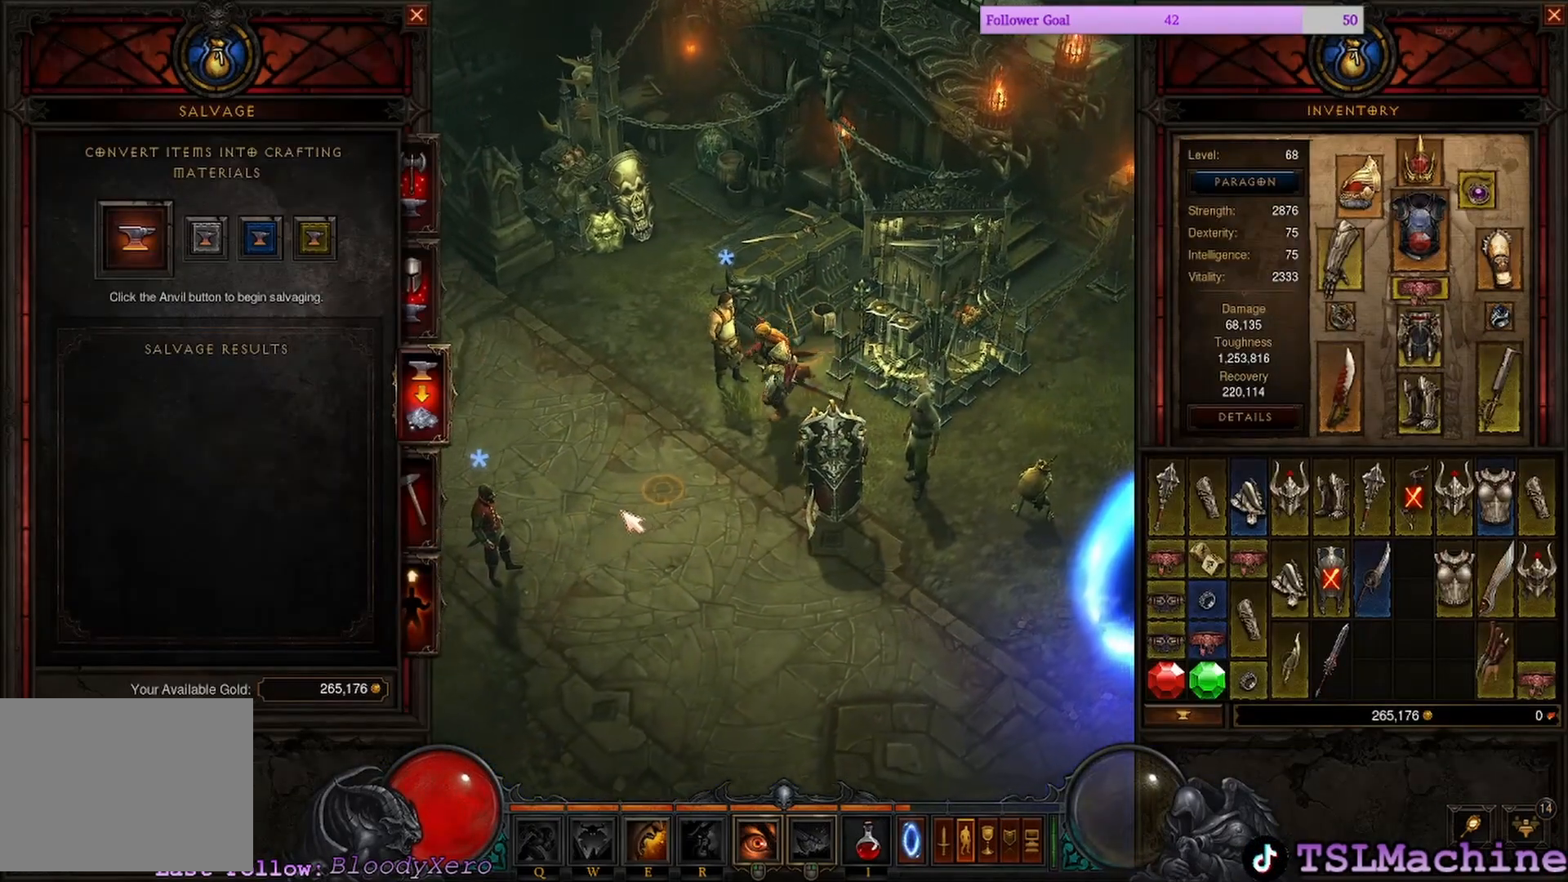
{"keys": [], "mouse": [], "events": [[167, "mouse_left", "up"]]}